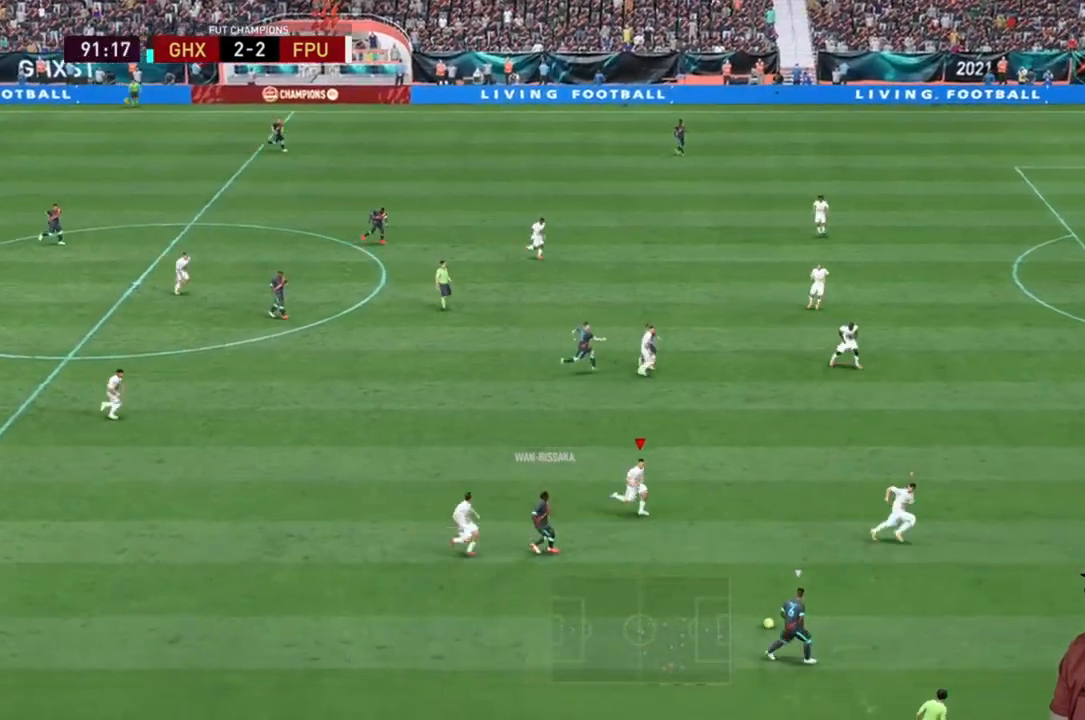
Gameplay with a controller (Xbox layout); each line is a JSON object with the inputs held at the frame after it. "events" lists button and stick changes between this image and that frame as [ms after this image, input, new state], when the widget could be followed in between. Not read: L3.
{"buttons": ["R2"], "left_stick": "down", "right_stick": "center", "events": [[133, "left_stick", "down-right"], [367, "left_stick", "down"]]}
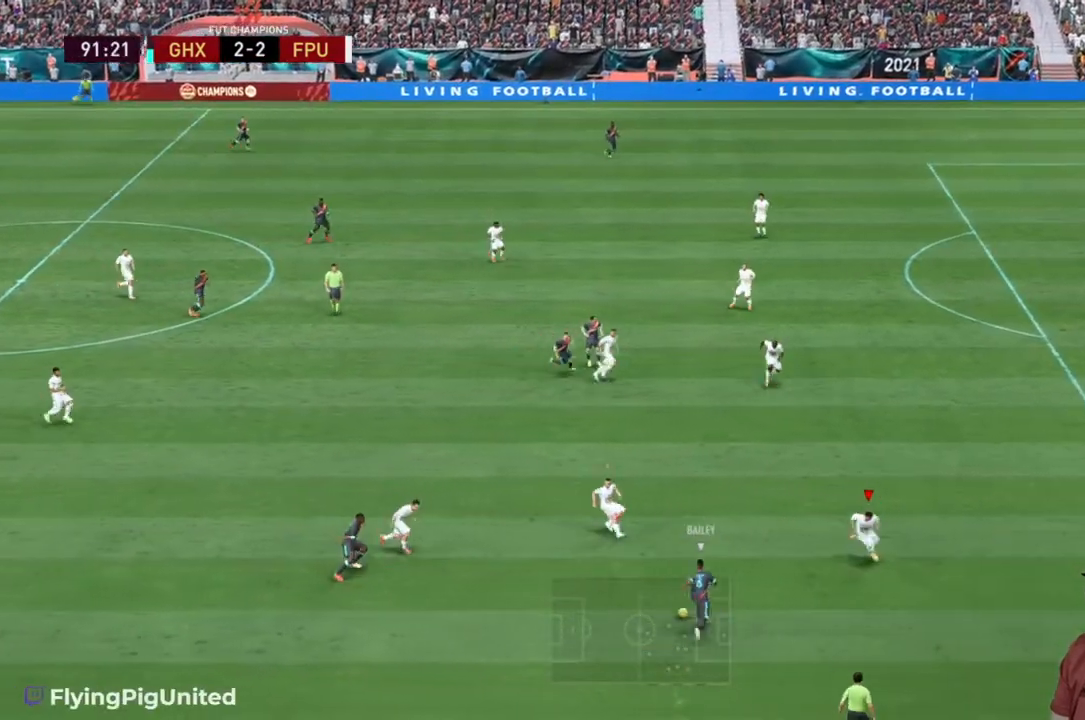
{"buttons": ["R2"], "left_stick": "down-left", "right_stick": "center", "events": [[250, "R2", "up"], [283, "left_stick", "right"], [433, "R2", "down"], [483, "left_stick", "down-left"]]}
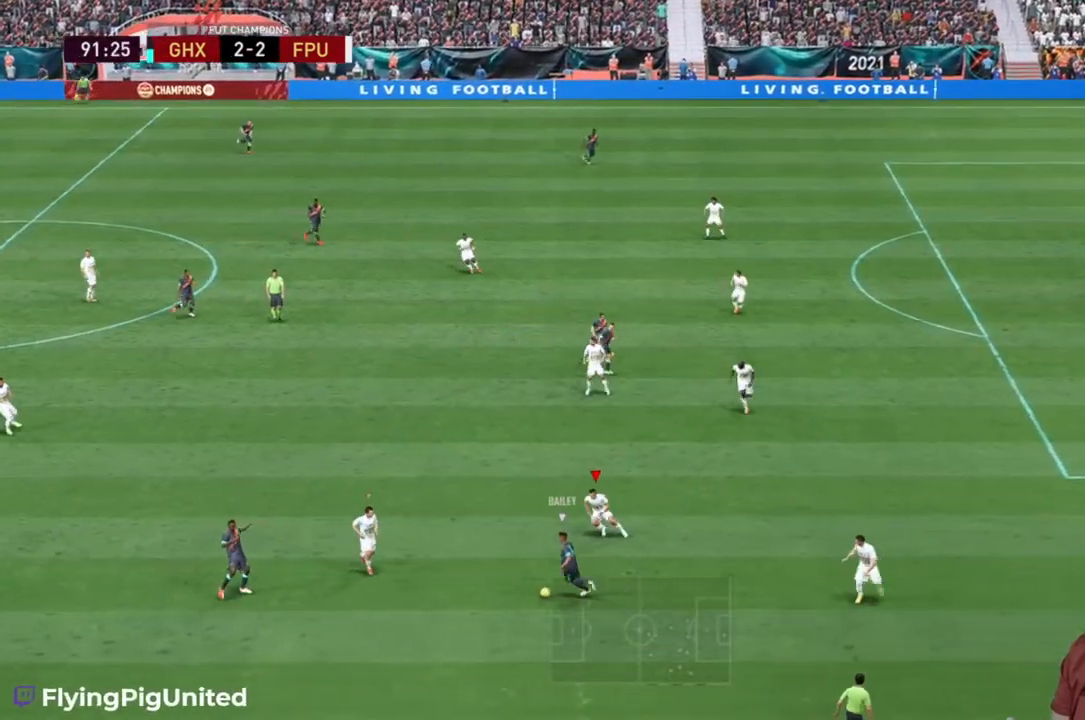
{"buttons": ["R2"], "left_stick": "left", "right_stick": "center", "events": [[383, "left_stick", "left"]]}
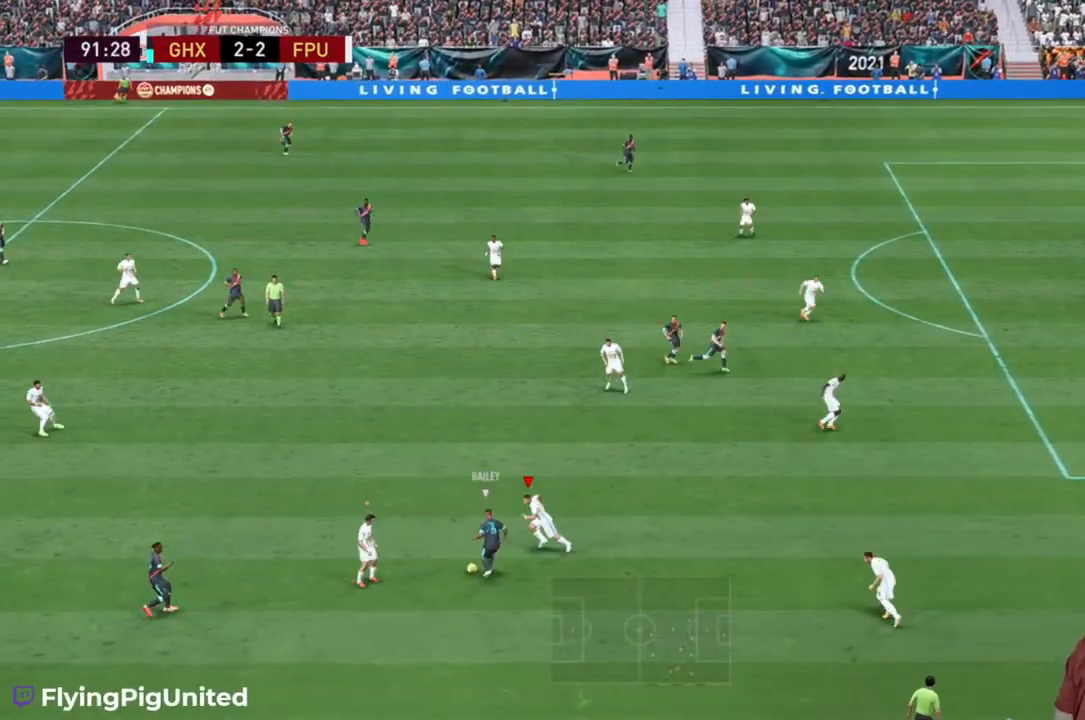
{"buttons": ["R2"], "left_stick": "up-left", "right_stick": "center", "events": [[317, "left_stick", "up-left"]]}
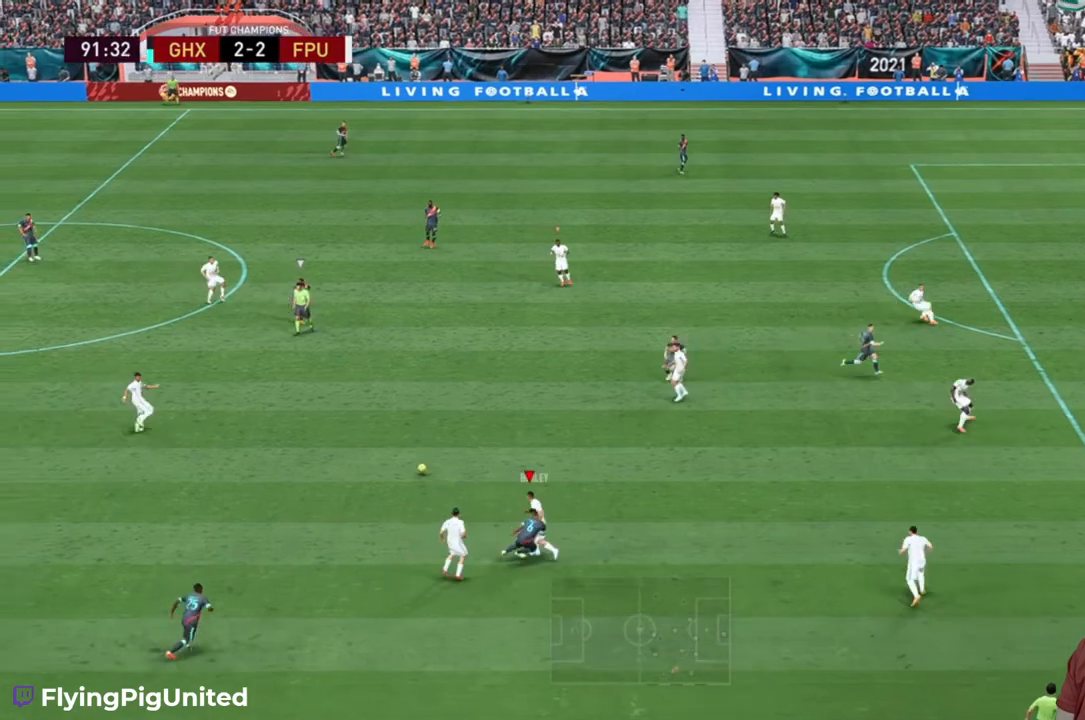
{"buttons": ["R2"], "left_stick": "up-left", "right_stick": "center", "events": [[267, "left_stick", "left"], [500, "left_stick", "up-left"]]}
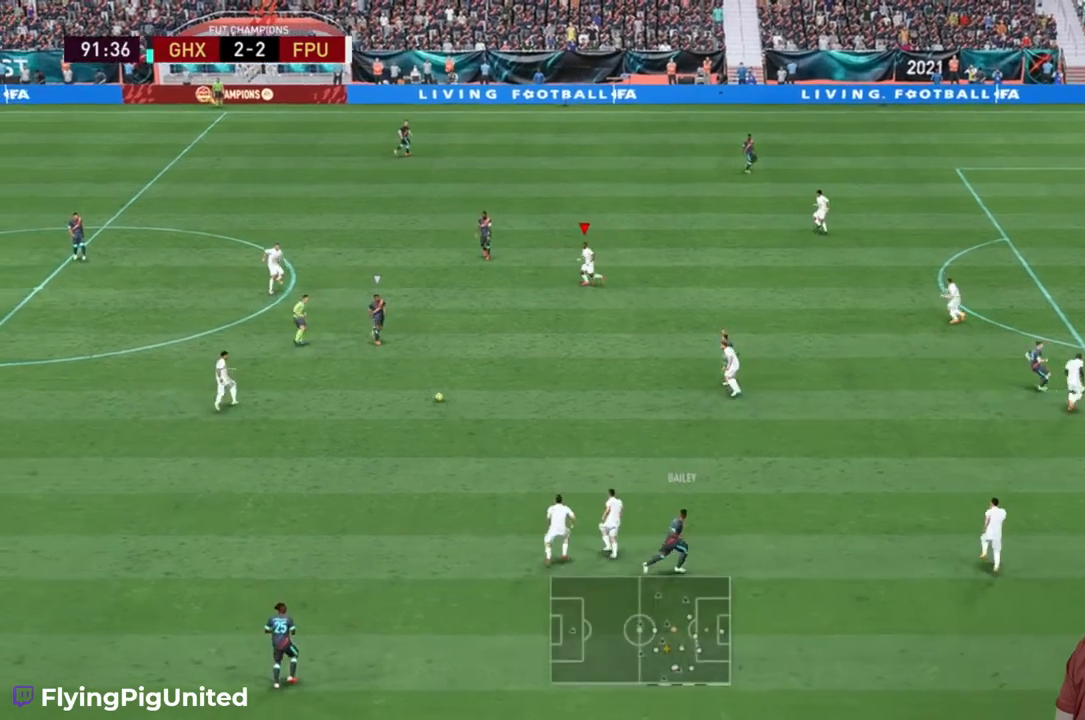
{"buttons": ["R2"], "left_stick": "up-left", "right_stick": "center", "events": []}
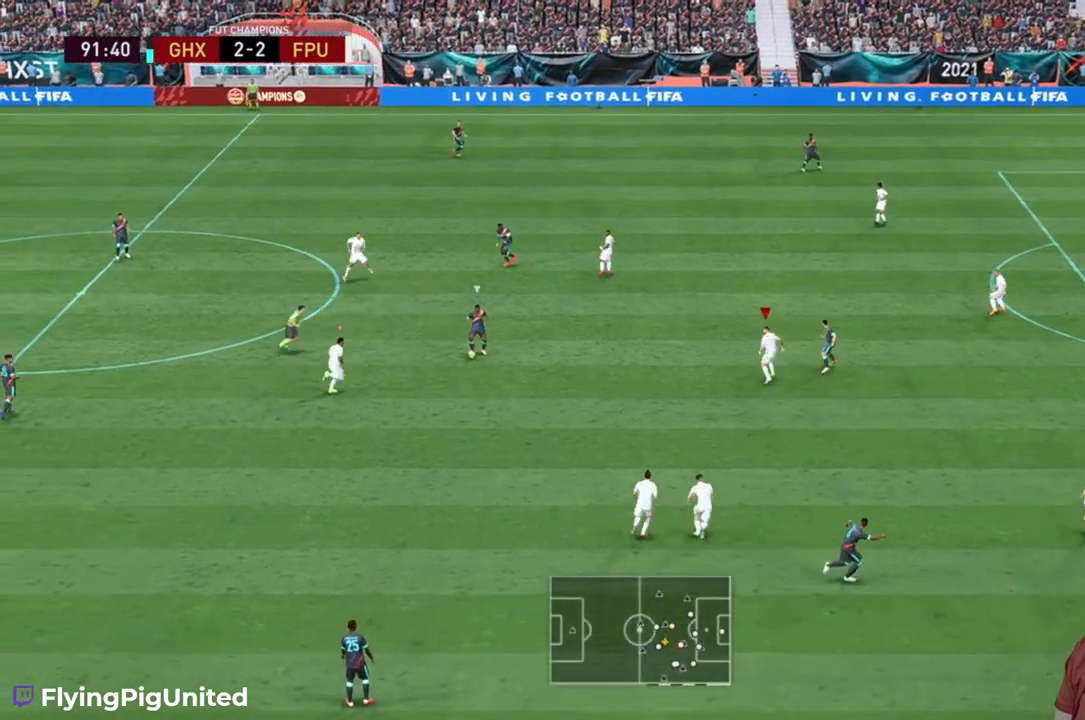
{"buttons": ["R2"], "left_stick": "up-left", "right_stick": "center", "events": []}
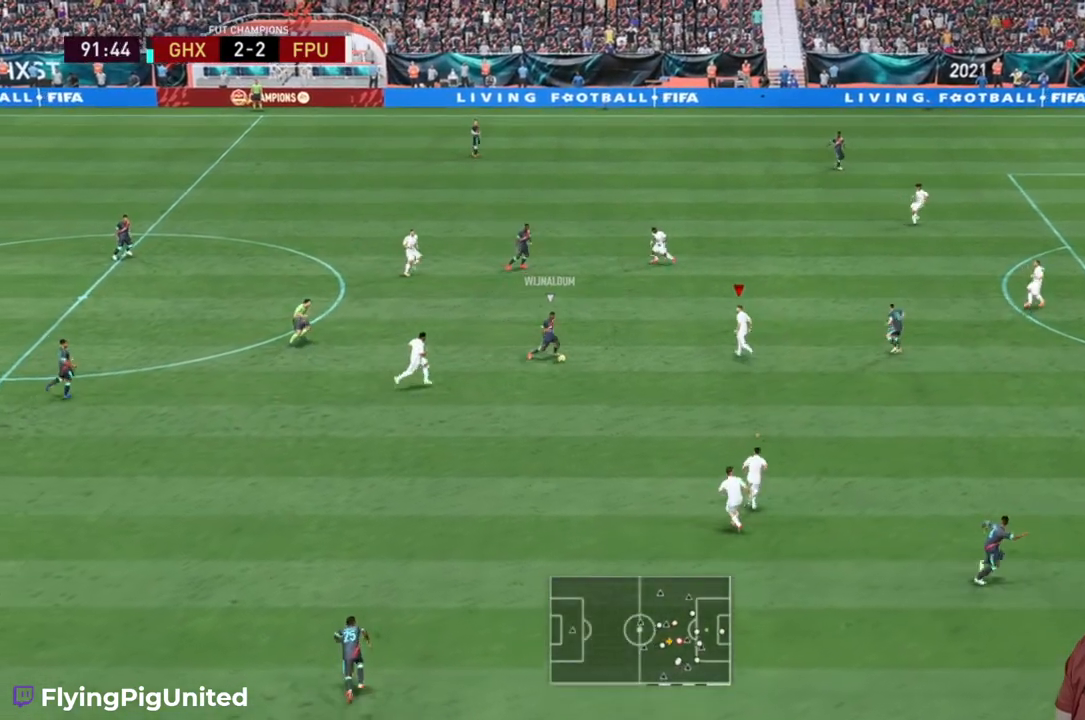
{"buttons": ["L2", "R2"], "left_stick": "down", "right_stick": "center", "events": [[83, "left_stick", "left"], [183, "R2", "up"], [200, "L2", "down"], [217, "left_stick", "down-left"], [367, "R2", "down"], [467, "left_stick", "down"]]}
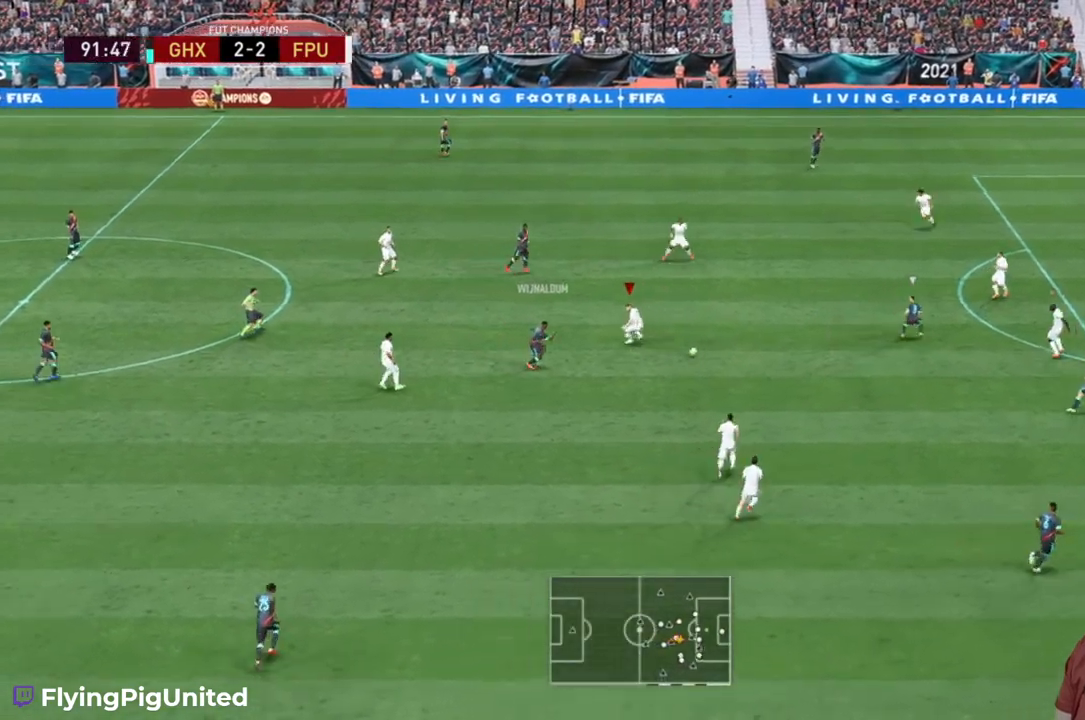
{"buttons": ["L1", "R2"], "left_stick": "up-left", "right_stick": "center", "events": [[250, "L2", "up"], [450, "L1", "down"], [450, "left_stick", "up-left"]]}
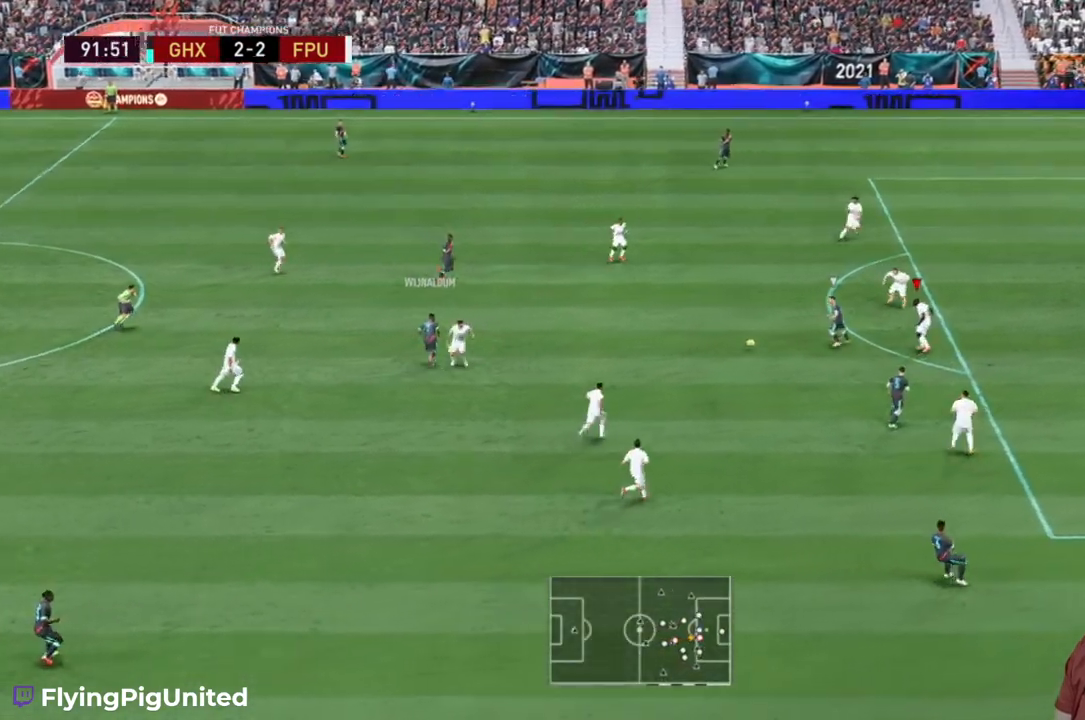
{"buttons": ["L2", "R2"], "left_stick": "left", "right_stick": "center", "events": [[17, "L1", "up"], [350, "left_stick", "left"], [417, "L2", "down"]]}
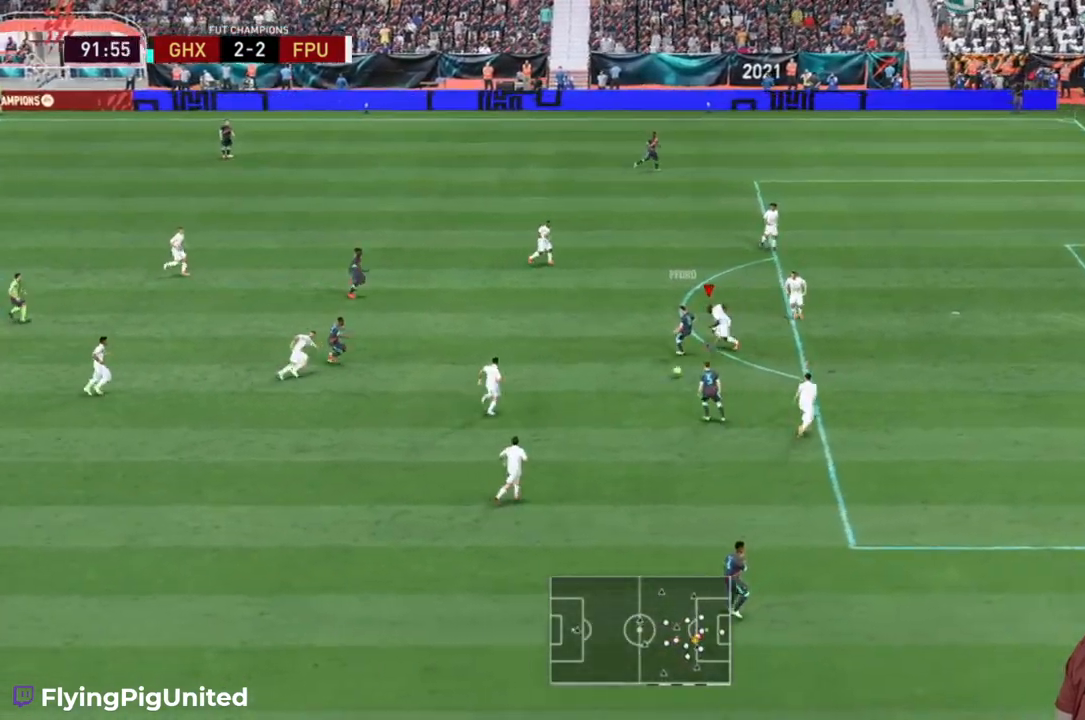
{"buttons": ["L2", "R2"], "left_stick": "down-right", "right_stick": "center", "events": [[33, "left_stick", "down"], [100, "L2", "up"], [150, "L2", "down"], [200, "left_stick", "down-right"], [383, "L2", "up"], [433, "L2", "down"]]}
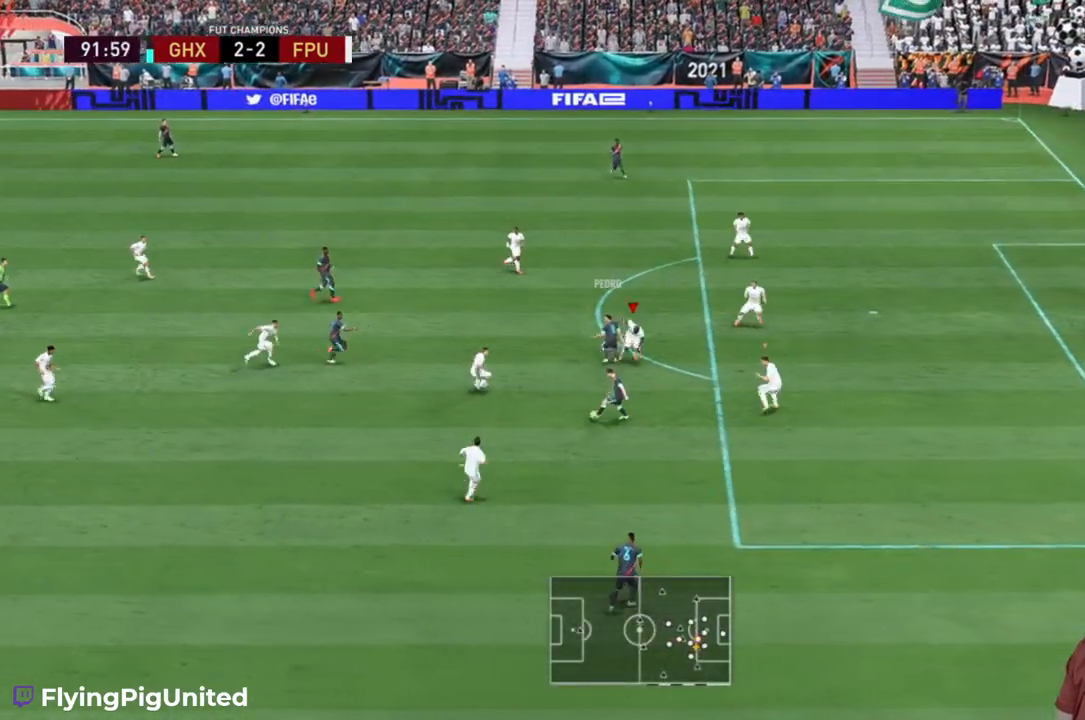
{"buttons": ["R2"], "left_stick": "down-right", "right_stick": "center", "events": [[133, "L2", "up"]]}
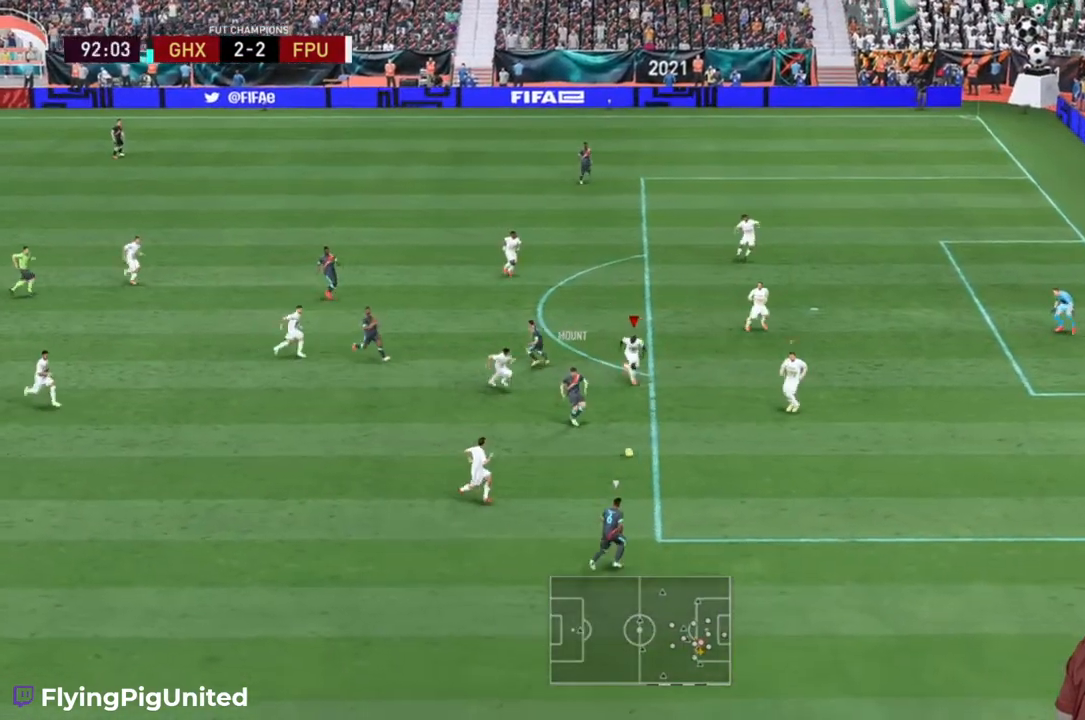
{"buttons": ["R2"], "left_stick": "down-right", "right_stick": "center", "events": [[100, "left_stick", "down"], [200, "left_stick", "down-right"]]}
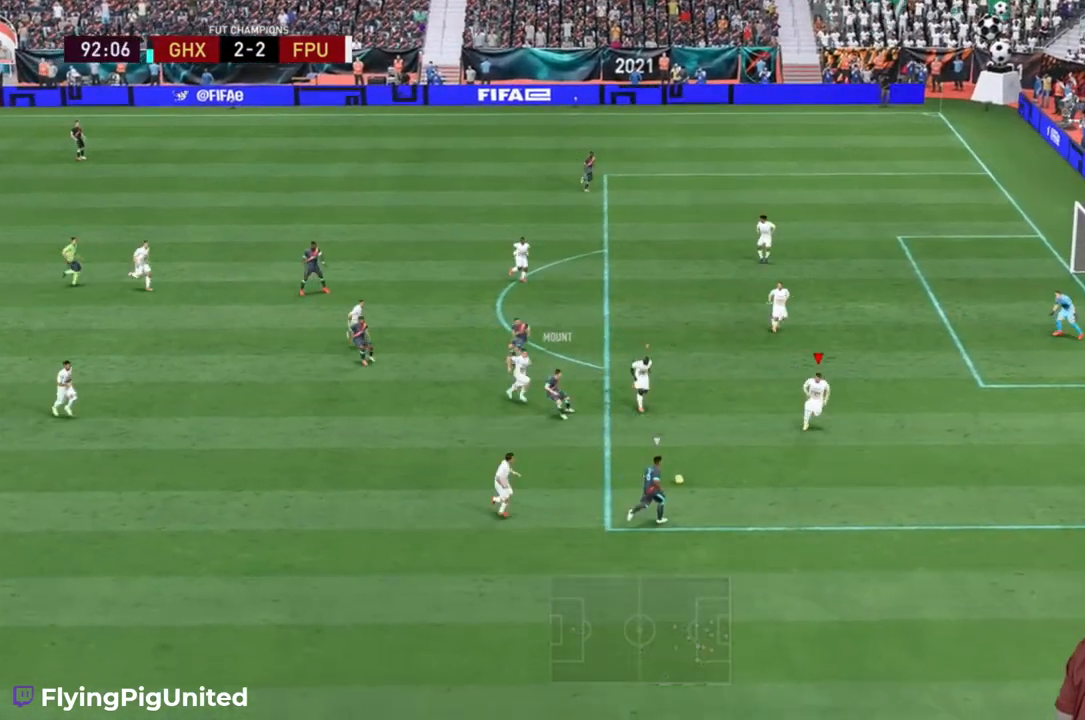
{"buttons": ["L2", "R2"], "left_stick": "down-left", "right_stick": "center", "events": [[33, "left_stick", "down"], [267, "left_stick", "down-left"], [433, "L2", "down"]]}
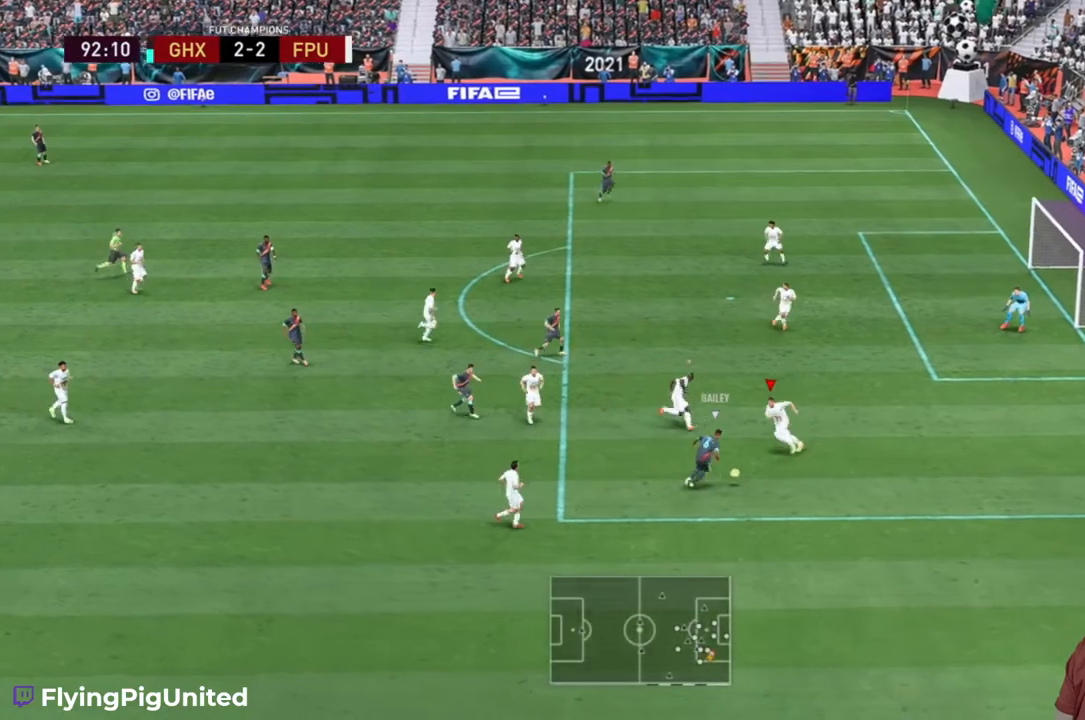
{"buttons": ["L2", "R2"], "left_stick": "up-right", "right_stick": "center", "events": [[217, "left_stick", "up-left"], [283, "left_stick", "up-right"], [300, "L2", "up"], [367, "L2", "down"]]}
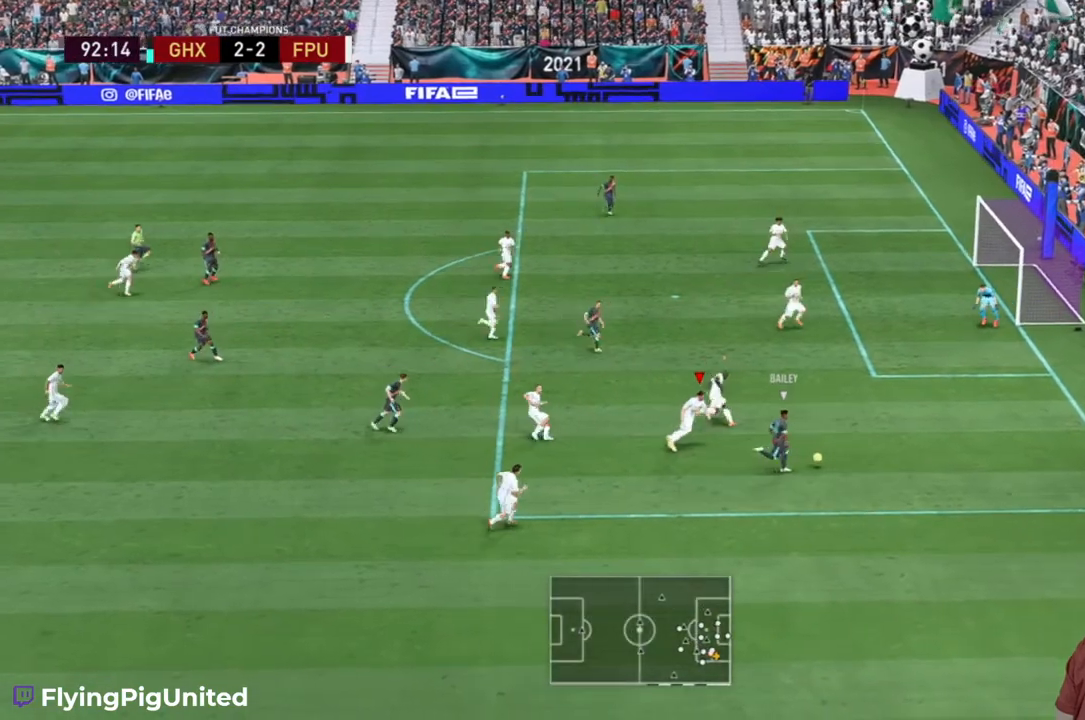
{"buttons": ["R2"], "left_stick": "right", "right_stick": "center", "events": [[133, "L2", "up"], [317, "left_stick", "right"]]}
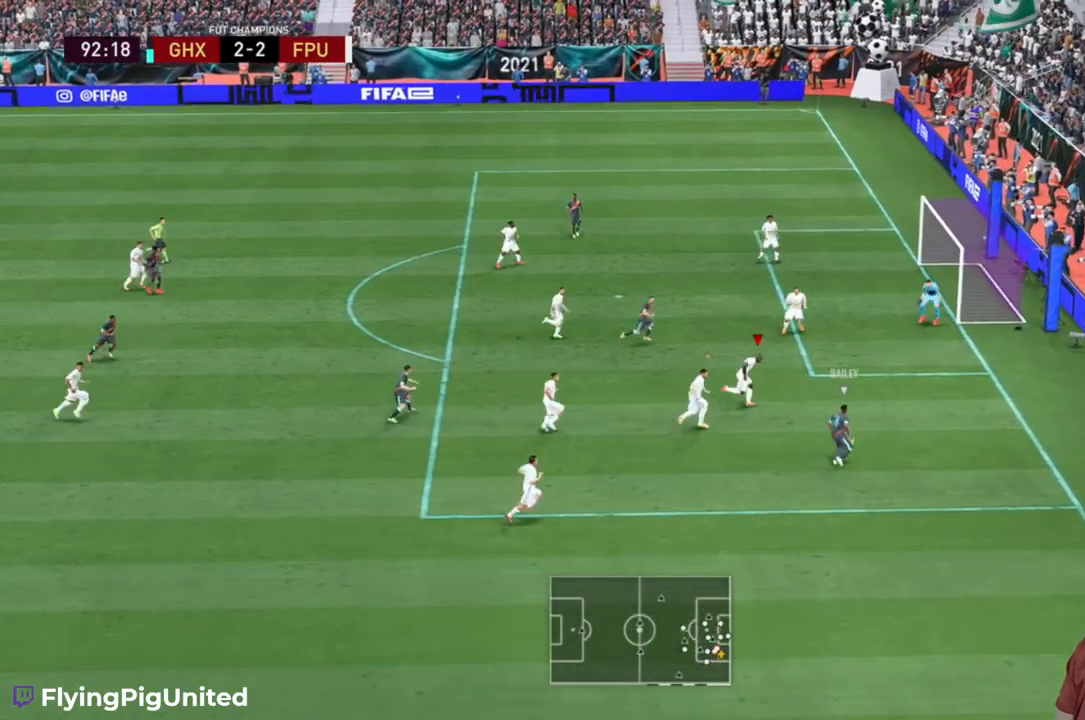
{"buttons": ["L2"], "left_stick": "right", "right_stick": "center", "events": [[367, "R2", "up"], [433, "L2", "down"]]}
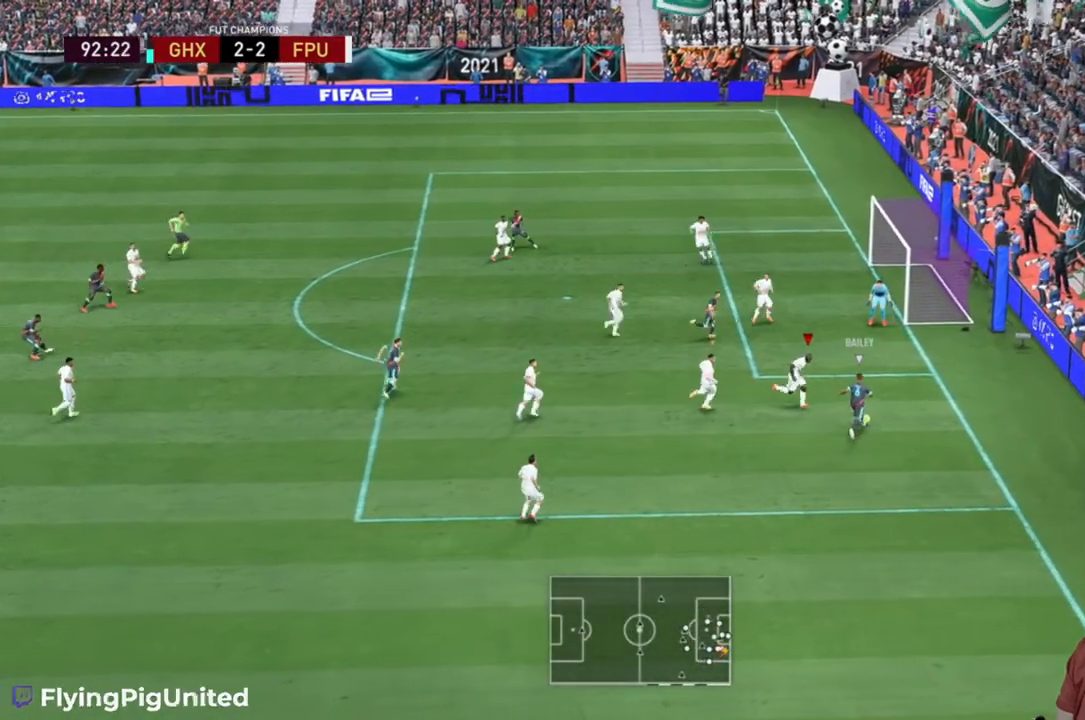
{"buttons": ["R2"], "left_stick": "up-left", "right_stick": "center", "events": [[33, "left_stick", "down"], [83, "R2", "down"], [167, "left_stick", "down-left"], [367, "left_stick", "up-left"], [500, "L2", "up"]]}
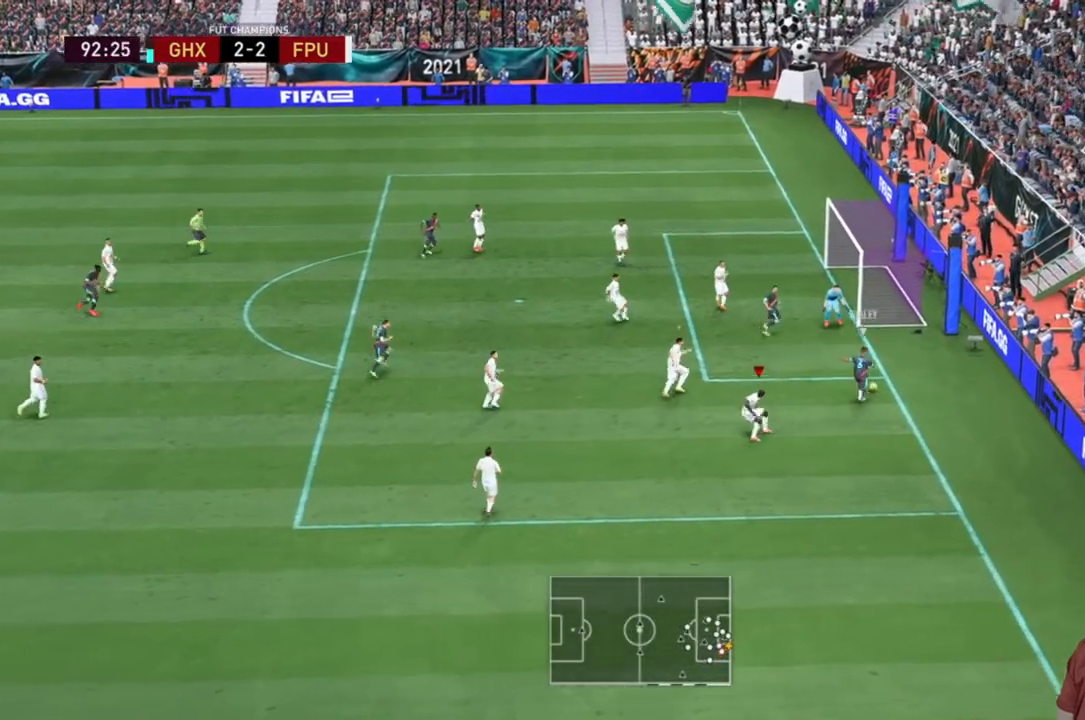
{"buttons": [], "left_stick": "down", "right_stick": "center", "events": [[100, "left_stick", "down-right"], [167, "left_stick", "down-left"], [183, "R2", "up"], [233, "Y", "down"], [300, "left_stick", "down"], [333, "Y", "up"], [400, "Y", "down"], [467, "Y", "up"]]}
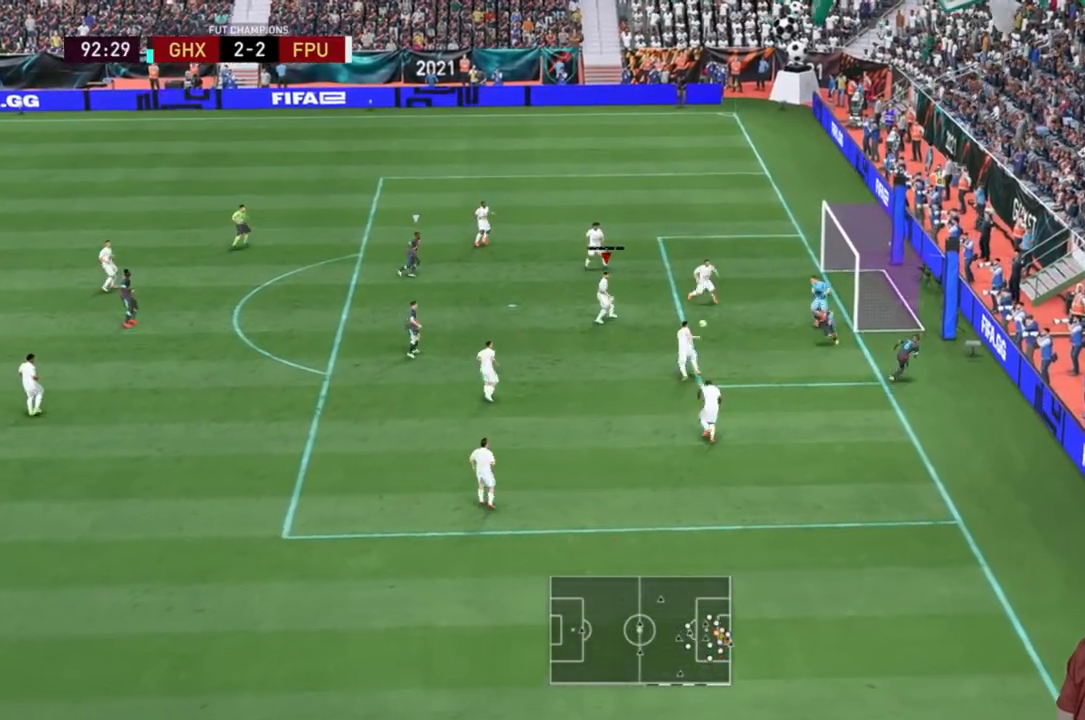
{"buttons": [], "left_stick": "left", "right_stick": "center", "events": [[17, "Y", "down"], [83, "Y", "up"], [150, "Y", "down"], [183, "left_stick", "down-left"], [317, "Y", "up"], [417, "left_stick", "left"]]}
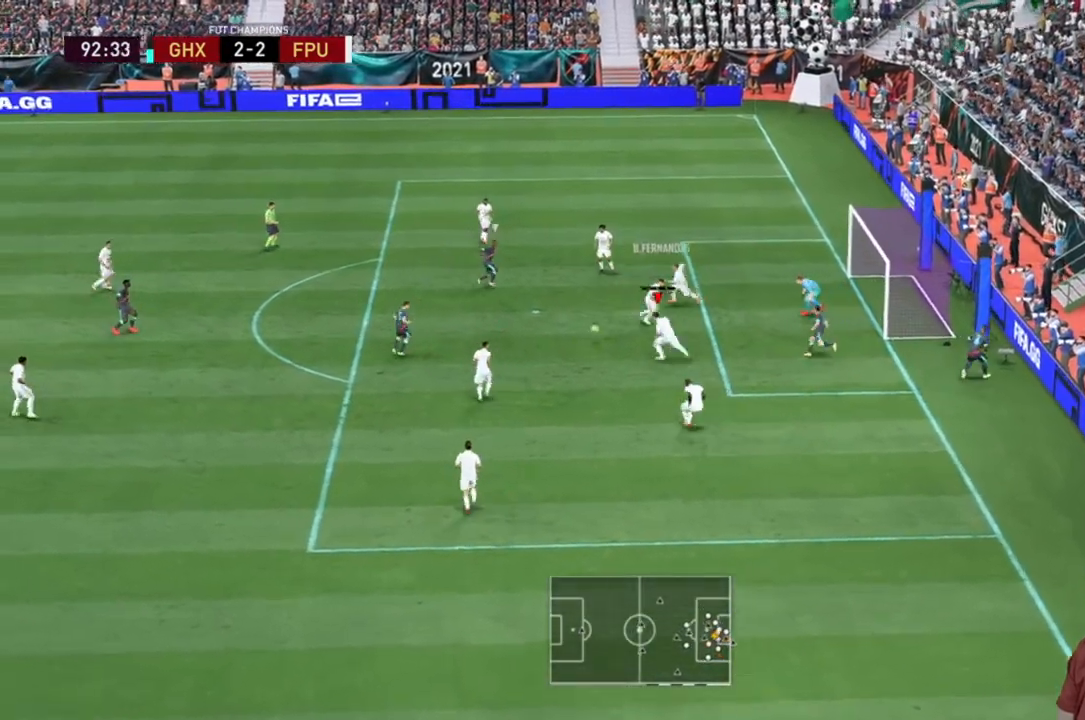
{"buttons": [], "left_stick": "down-left", "right_stick": "center", "events": [[117, "left_stick", "down-left"]]}
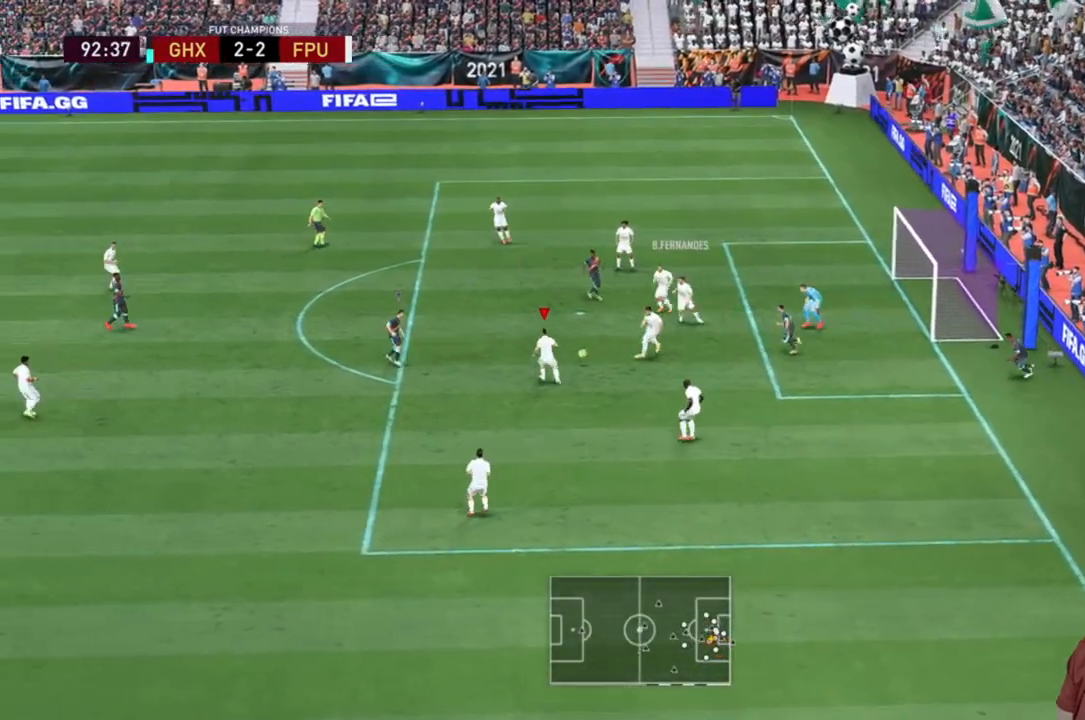
{"buttons": [], "left_stick": "down", "right_stick": "center", "events": [[50, "A", "down"], [50, "left_stick", "down"], [150, "A", "up"]]}
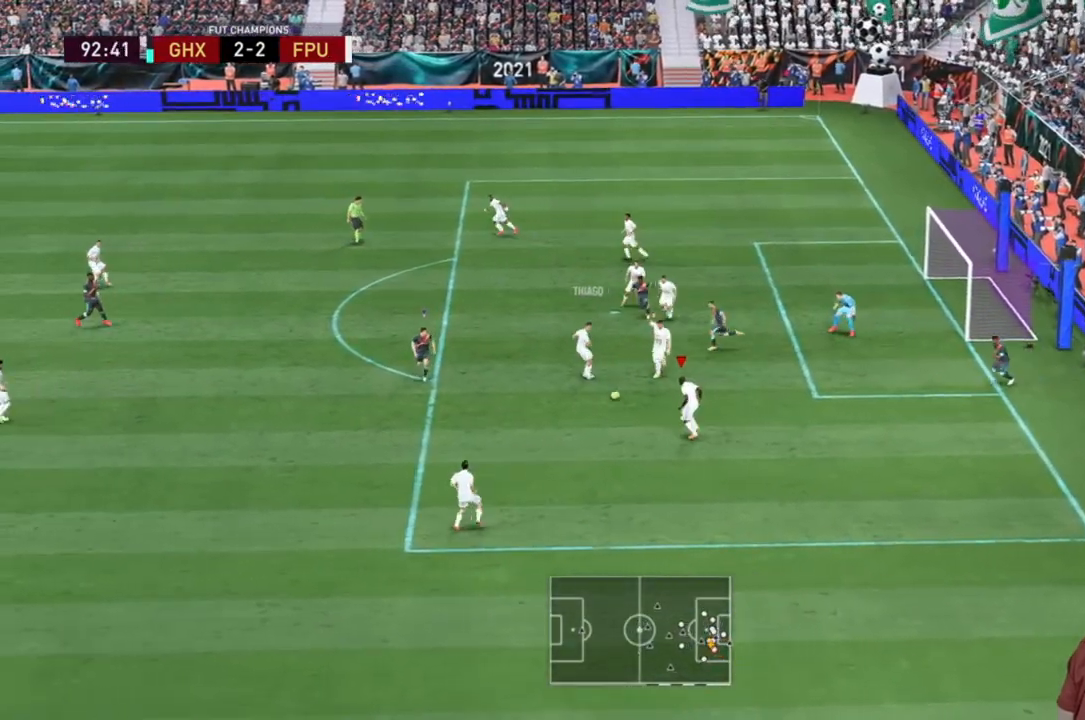
{"buttons": ["A"], "left_stick": "down-left", "right_stick": "center", "events": [[100, "left_stick", "down-left"], [183, "R2", "down"], [400, "A", "down"], [400, "R2", "up"]]}
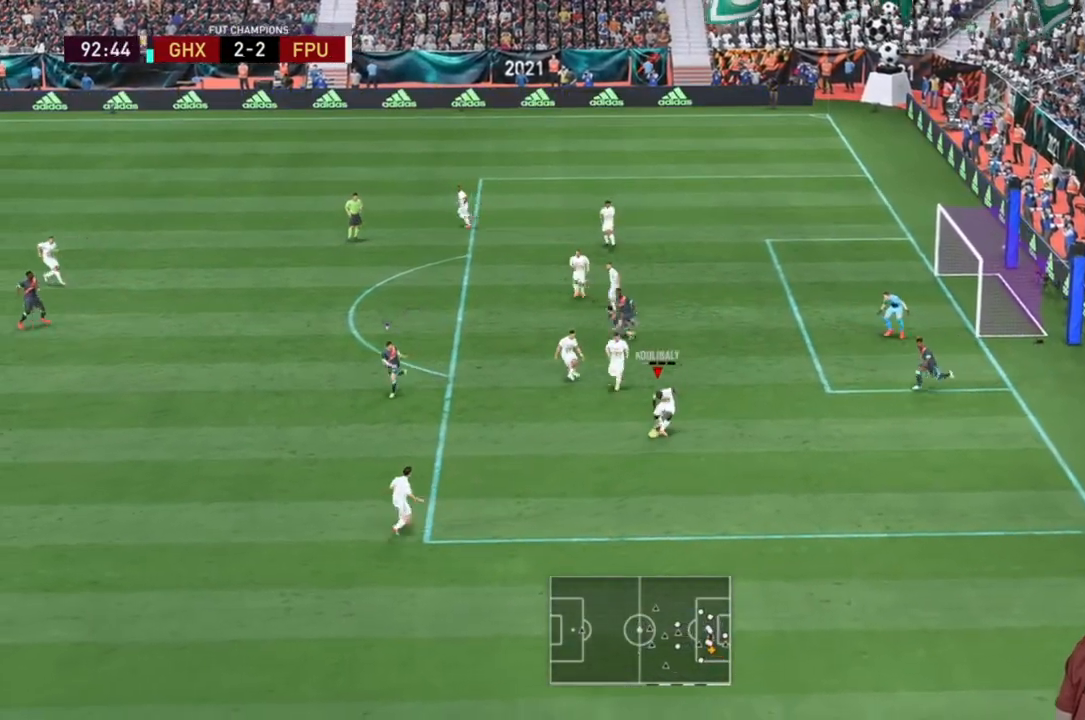
{"buttons": [], "left_stick": "down-left", "right_stick": "center", "events": [[33, "A", "up"]]}
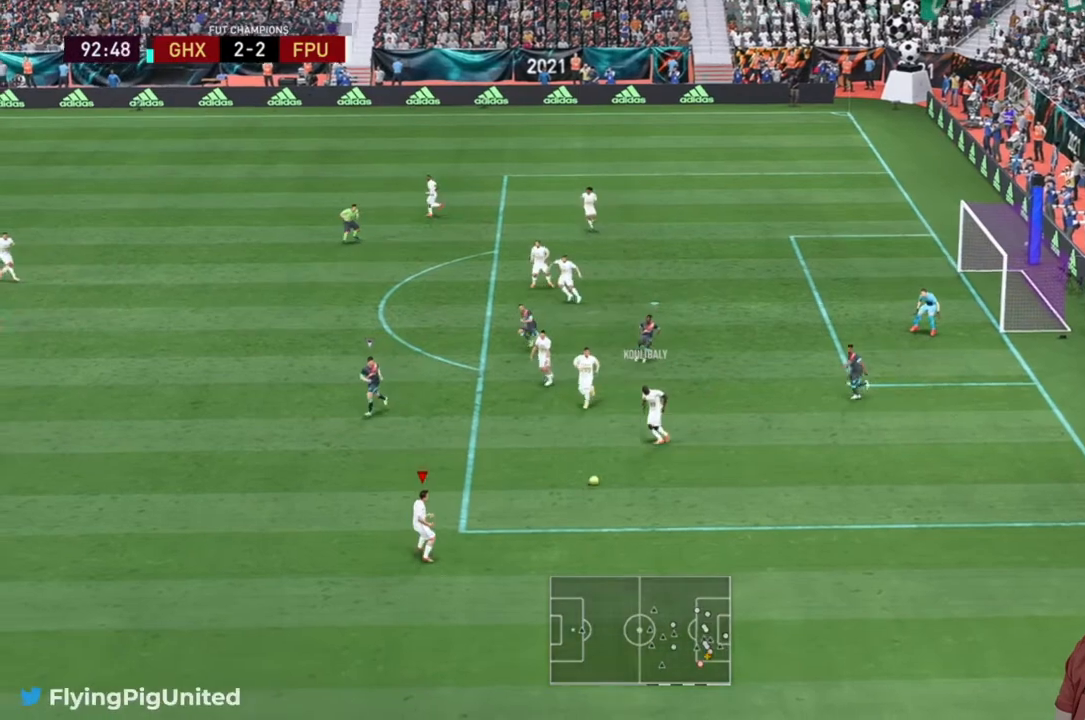
{"buttons": ["R2"], "left_stick": "down-left", "right_stick": "center", "events": [[83, "R2", "down"]]}